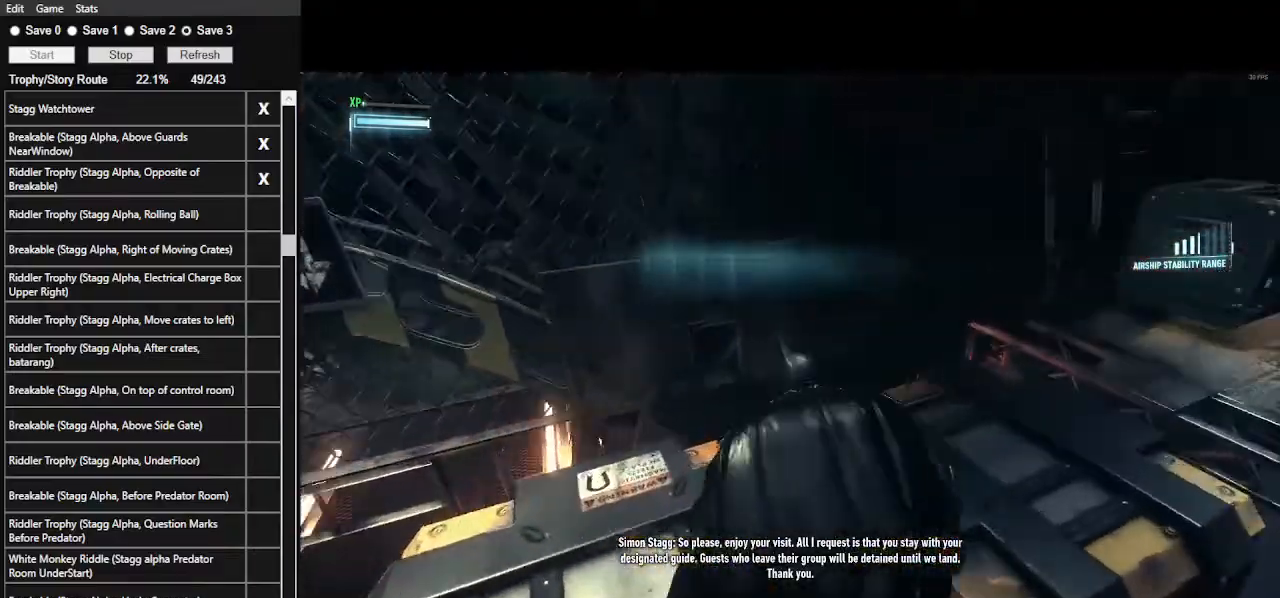
Gameplay with keyboard and mouse; each line is a JSON object with the keys and mouse buttons held at the frame after it. "events" lists presses ("down") and releases ("up") of ".", "/", "0", "1", "2", "3", "4", "5", "6", "7", "8", "9", "a", "alt_l", "alt_r", "b", "backslash", "backspace", "c", "caps_lock", "comma", "ctrl_l", "ctrl_r", "d", "e", "equals", "f", "g", "h", "i", "j", "k", "l", "lbracket", "m", "minus", "n", "o", "p", "q", "quote", "r", "rbracket", "return", "s", "semicolon", "shift_l", "shift_r", "space", "super", "t", "tab", "tilde", "u", "v", "w", "x", "y", "z", "mouse_left", "mouse_wheel" and "mouse_right" between this image and that frame as [ms after this image, input, new state], when the widget could be followed in between. "mouse_left", "mouse_wheel", "mouse_right" = the "left", "wheel", "right" buttons of the "mouse" list. No other keys are recorded. "wheel" means that the mouse wheel is clicked or scrolled. Not read: mouse_move.
{"keys": ["a", "ctrl_l", "w"], "mouse": [], "events": [[467, "w", "down"]]}
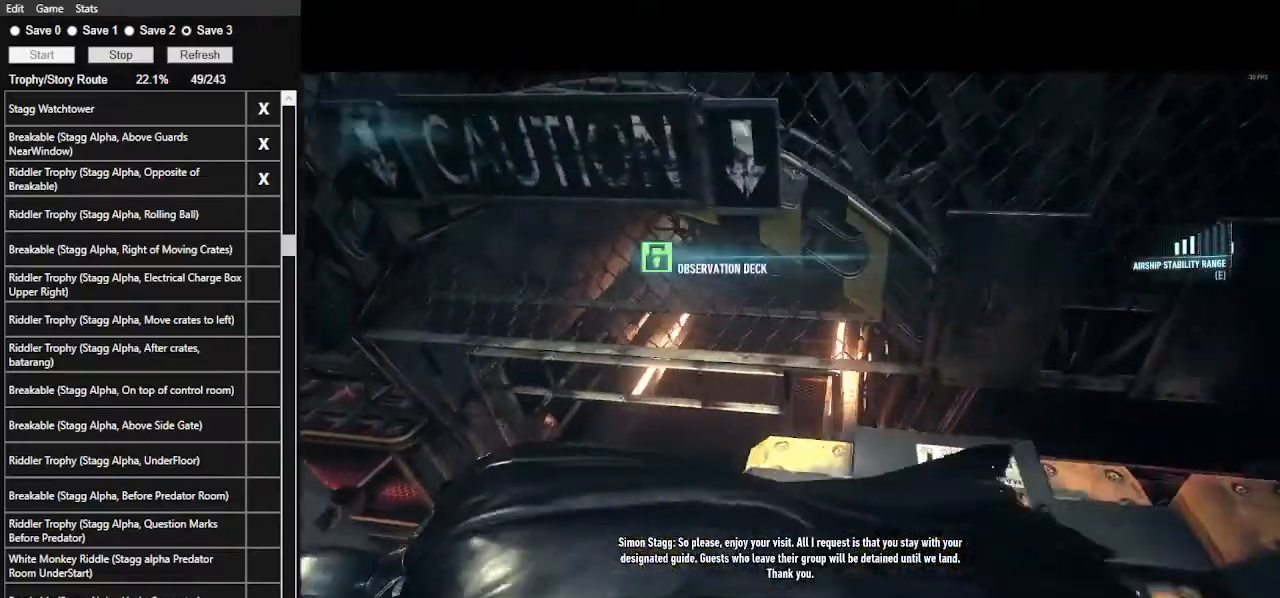
{"keys": [], "mouse": [], "events": [[67, "a", "up"], [167, "ctrl_l", "up"], [200, "w", "up"]]}
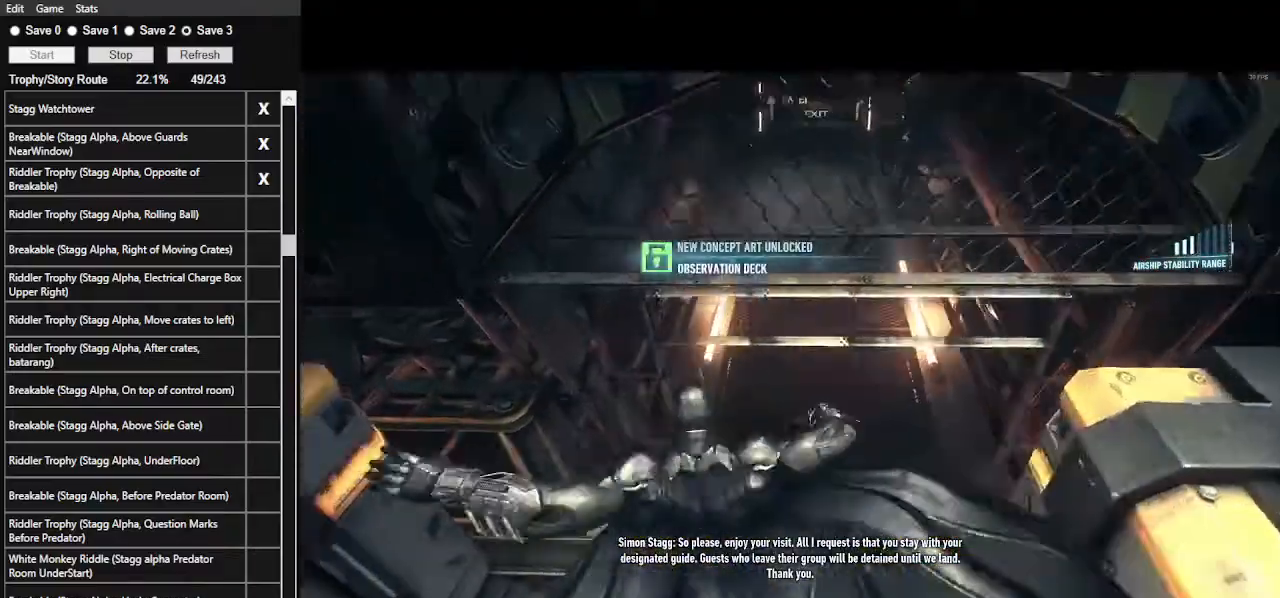
{"keys": ["space", "w"], "mouse": [], "events": [[233, "space", "down"], [233, "w", "down"]]}
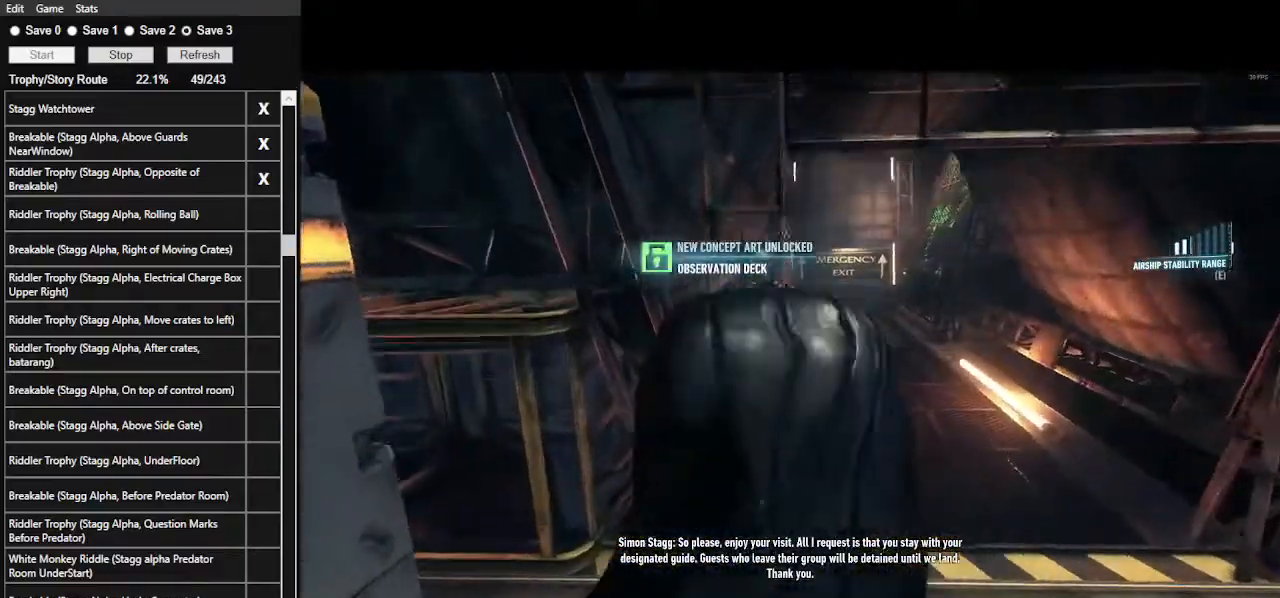
{"keys": ["d", "space", "w"], "mouse": [], "events": [[267, "d", "down"]]}
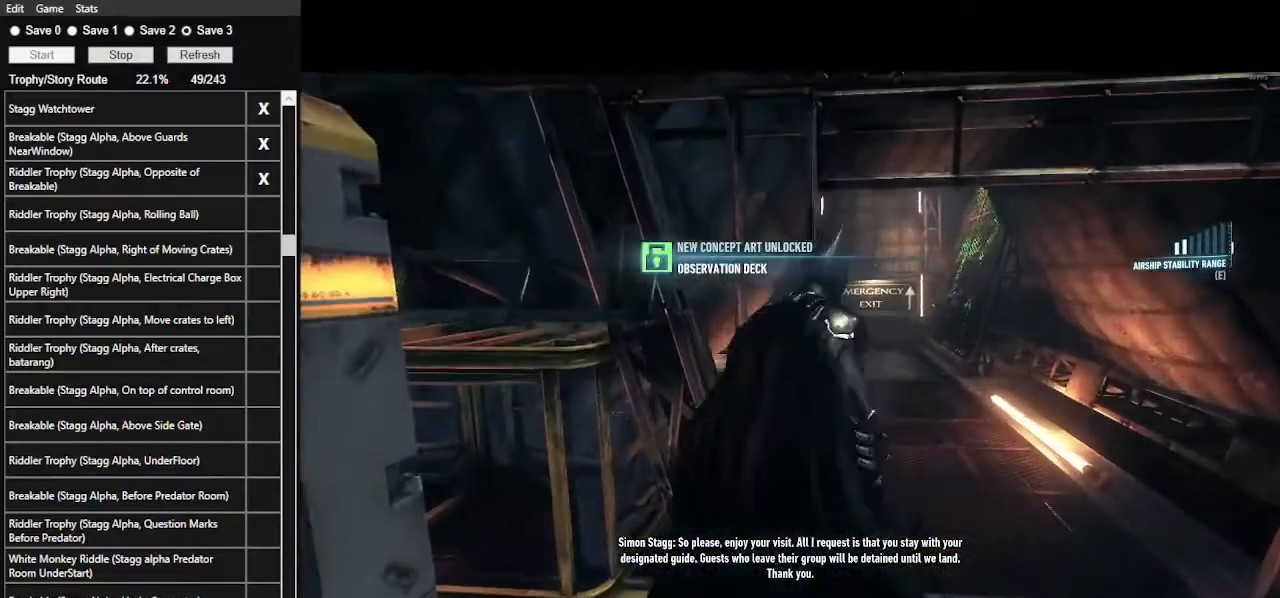
{"keys": ["space", "w"], "mouse": [], "events": [[400, "d", "up"]]}
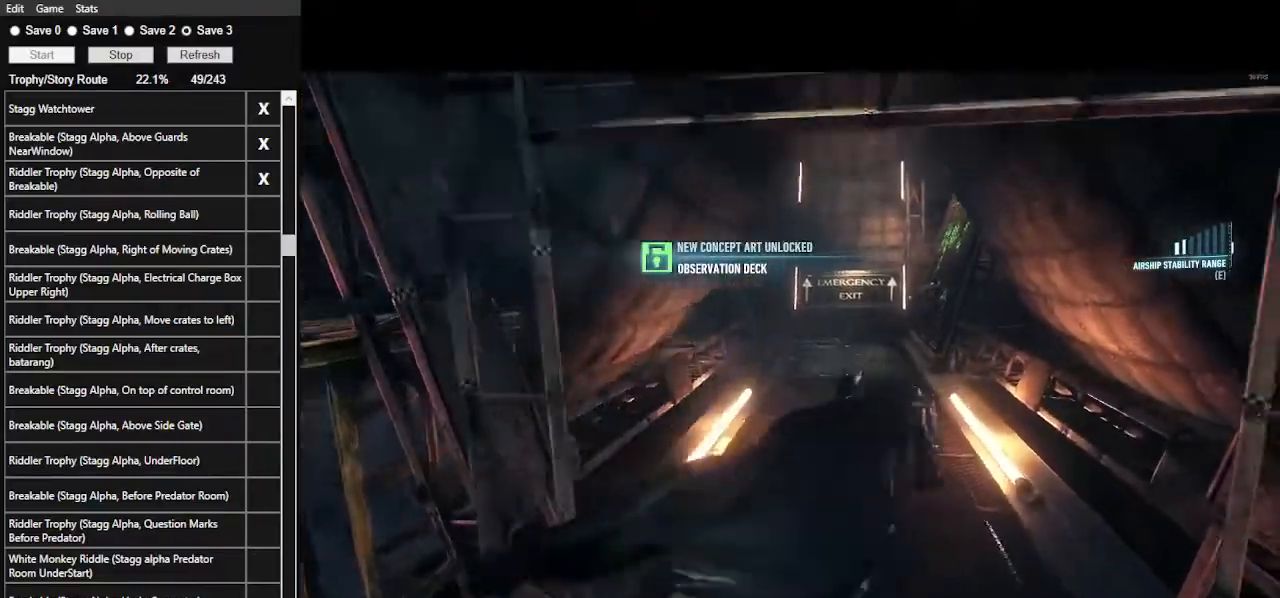
{"keys": ["space", "w"], "mouse": [], "events": []}
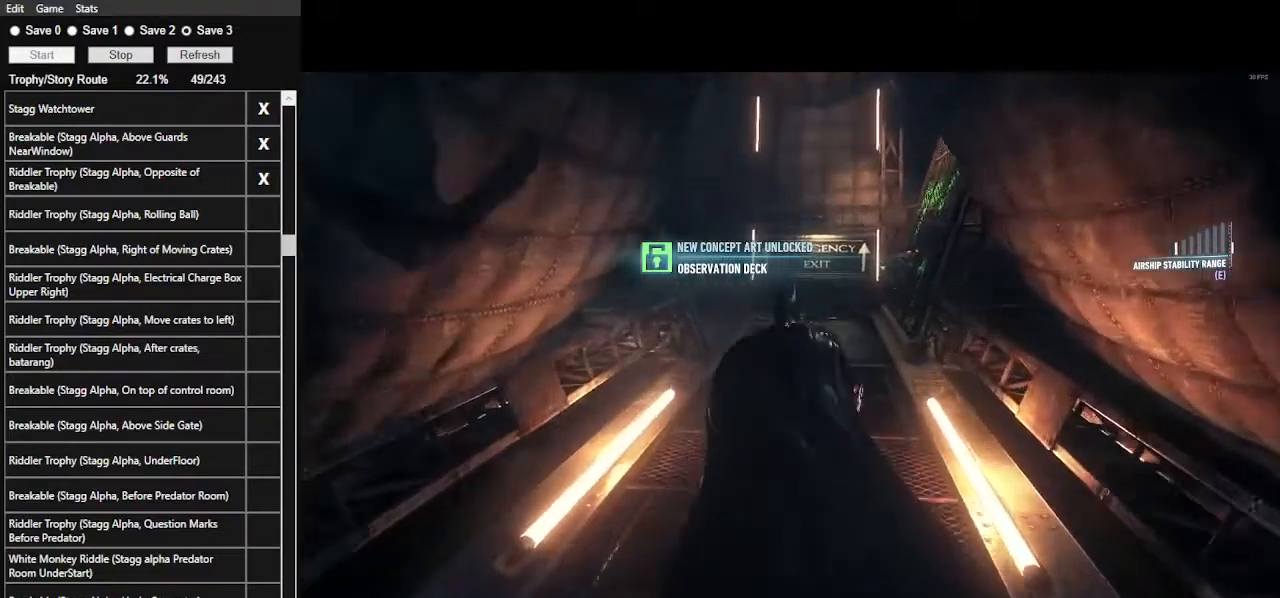
{"keys": ["space", "w"], "mouse": [], "events": []}
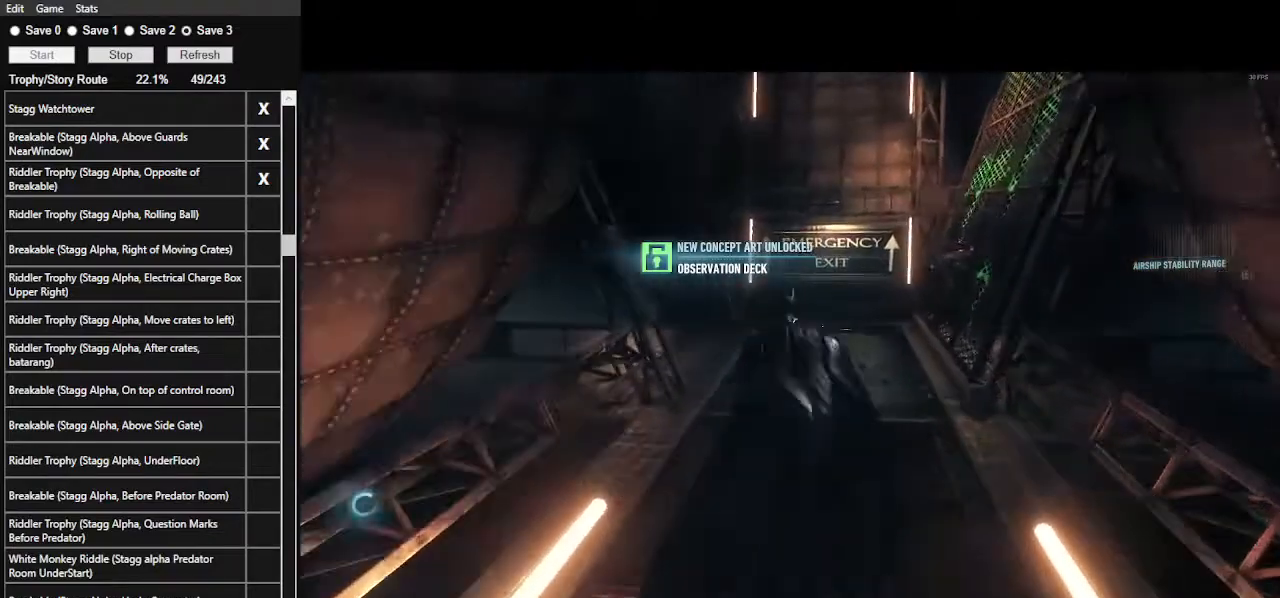
{"keys": ["a", "space", "w"], "mouse": [], "events": [[400, "a", "down"]]}
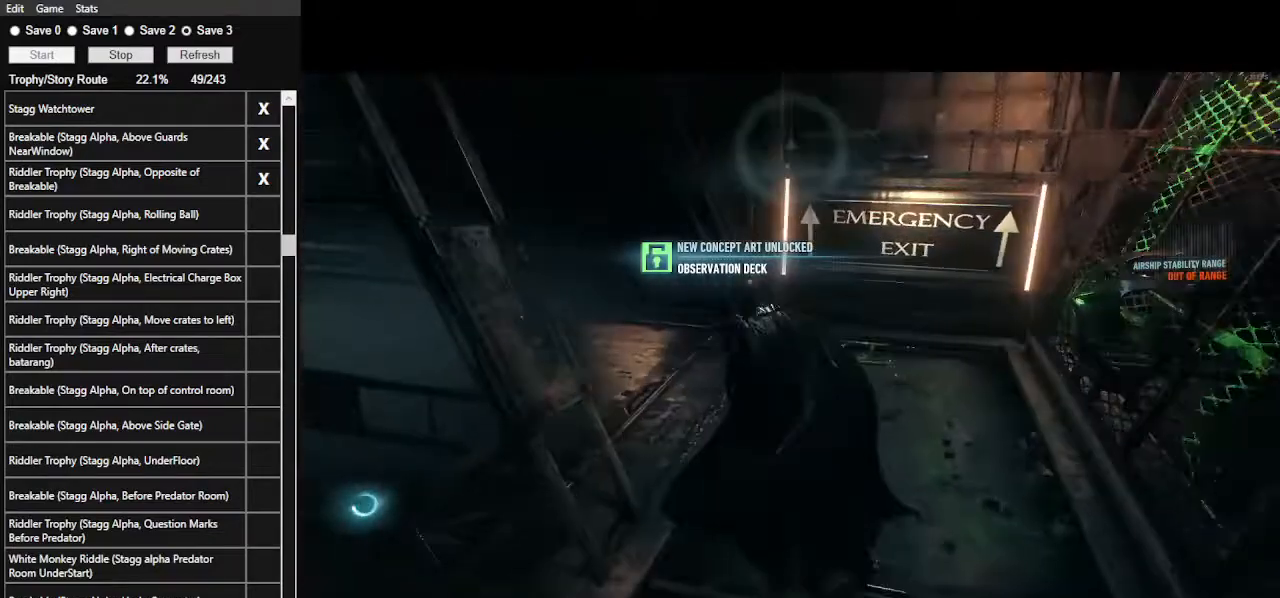
{"keys": ["space", "w"], "mouse": [], "events": [[367, "a", "up"]]}
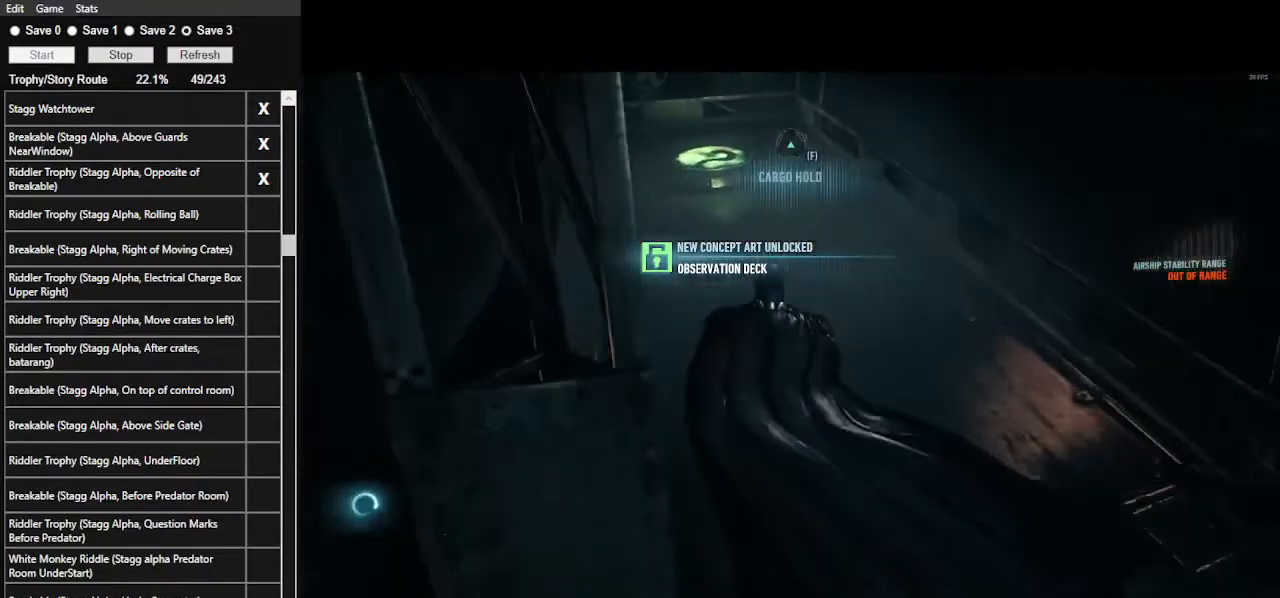
{"keys": ["space", "w"], "mouse": [], "events": []}
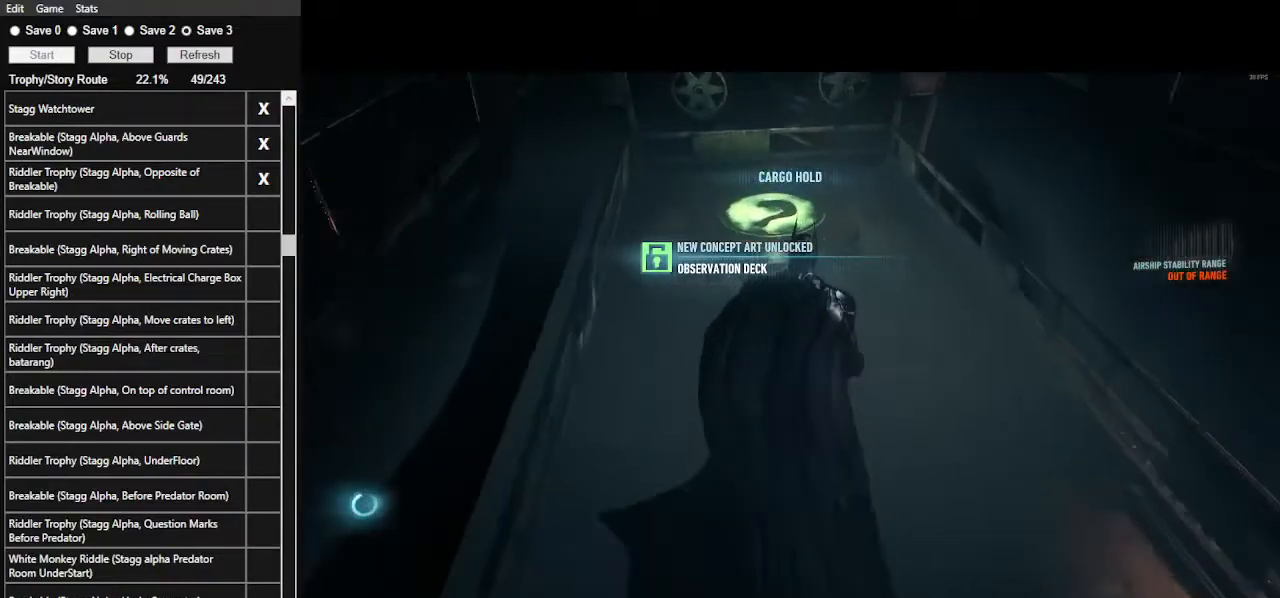
{"keys": ["space", "w"], "mouse": [], "events": [[100, "a", "down"], [200, "a", "up"]]}
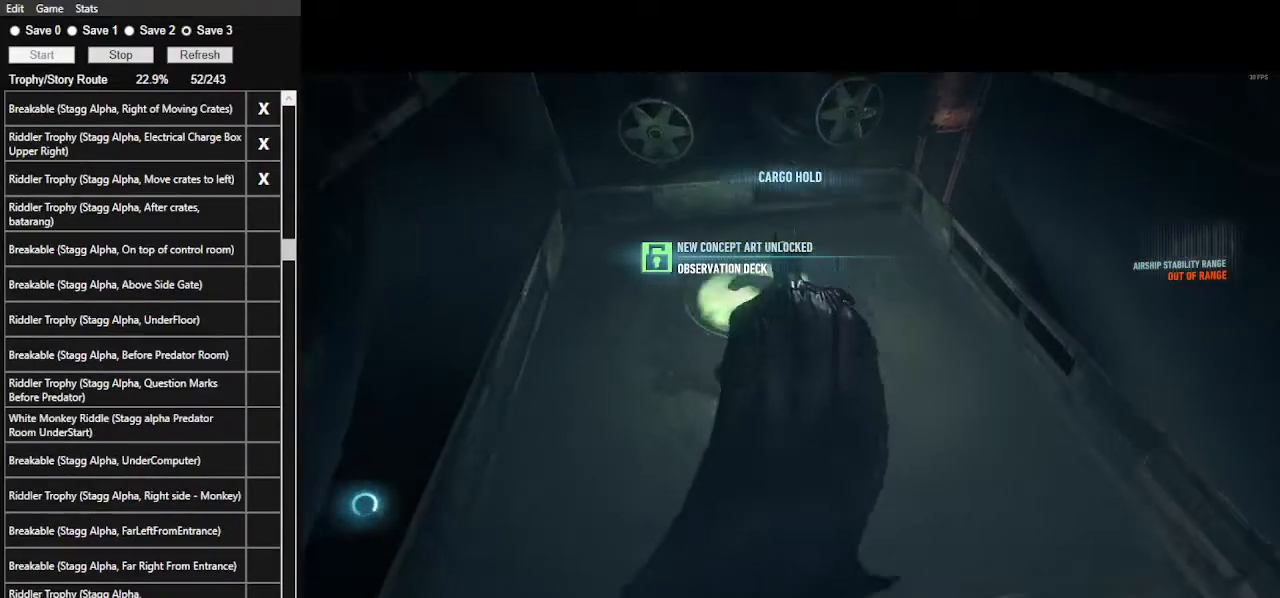
{"keys": [], "mouse": ["right"], "events": [[133, "space", "up"], [133, "w", "up"], [467, "mouse_right", "down"]]}
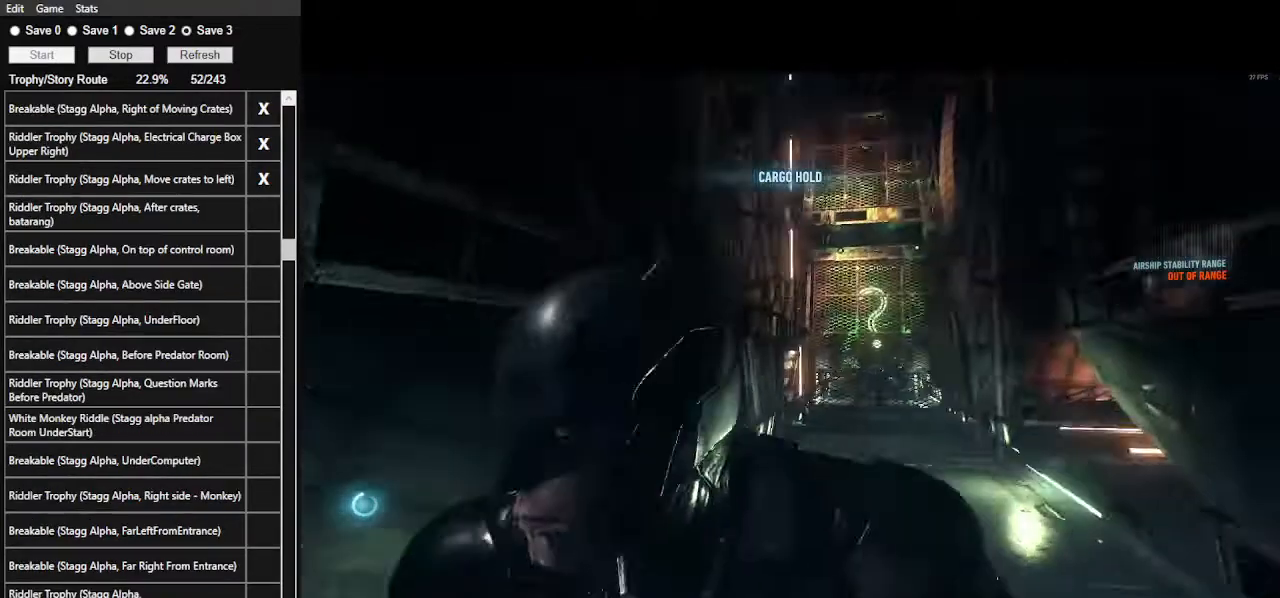
{"keys": [], "mouse": ["left", "right"], "events": [[367, "mouse_left", "down"]]}
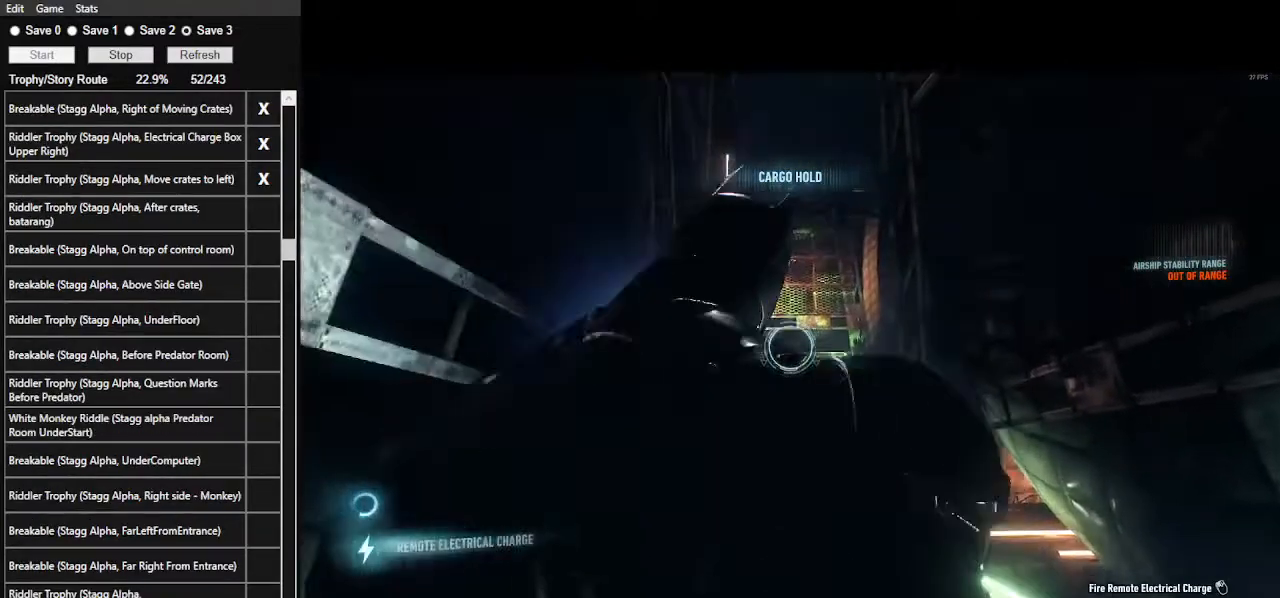
{"keys": [], "mouse": ["right"], "events": [[67, "mouse_left", "up"]]}
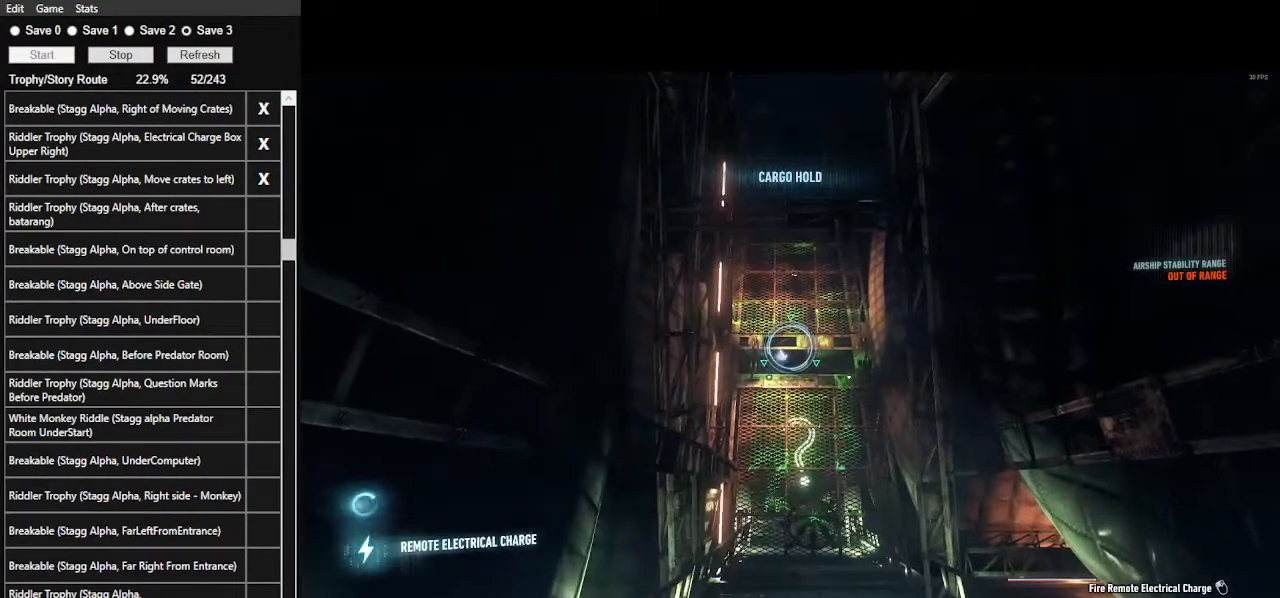
{"keys": ["8"], "mouse": ["right"], "events": [[467, "8", "down"]]}
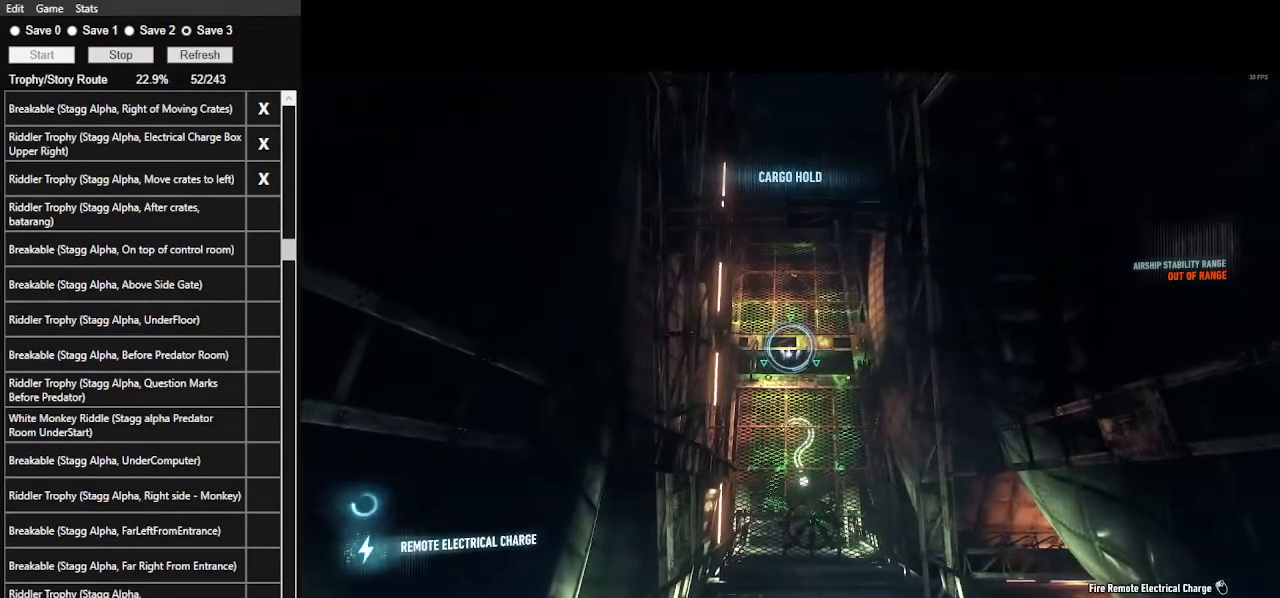
{"keys": [], "mouse": ["right"], "events": [[100, "8", "up"]]}
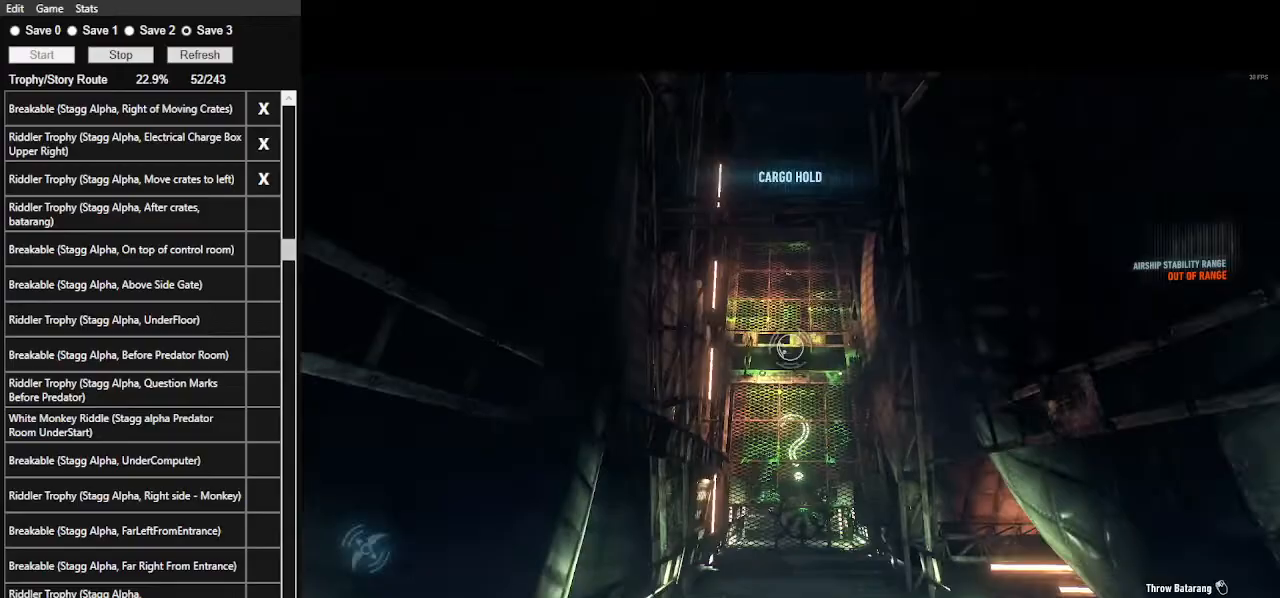
{"keys": [], "mouse": ["right"], "events": [[100, "mouse_left", "down"], [267, "mouse_left", "up"]]}
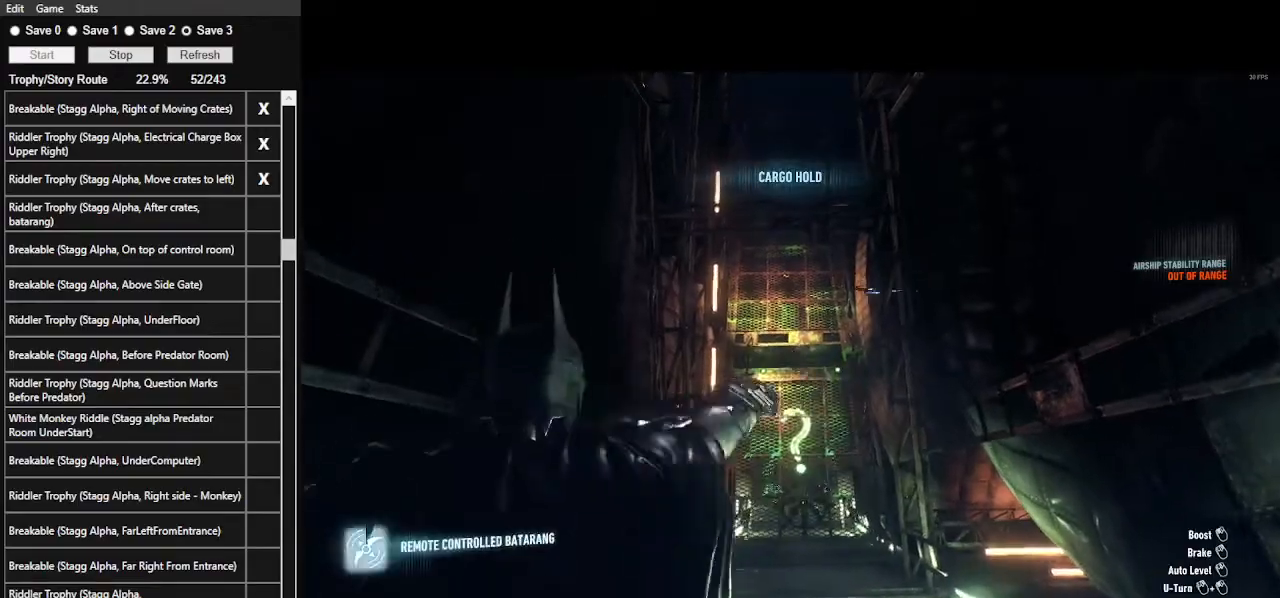
{"keys": [], "mouse": ["left"], "events": [[67, "mouse_right", "up"], [367, "mouse_left", "down"]]}
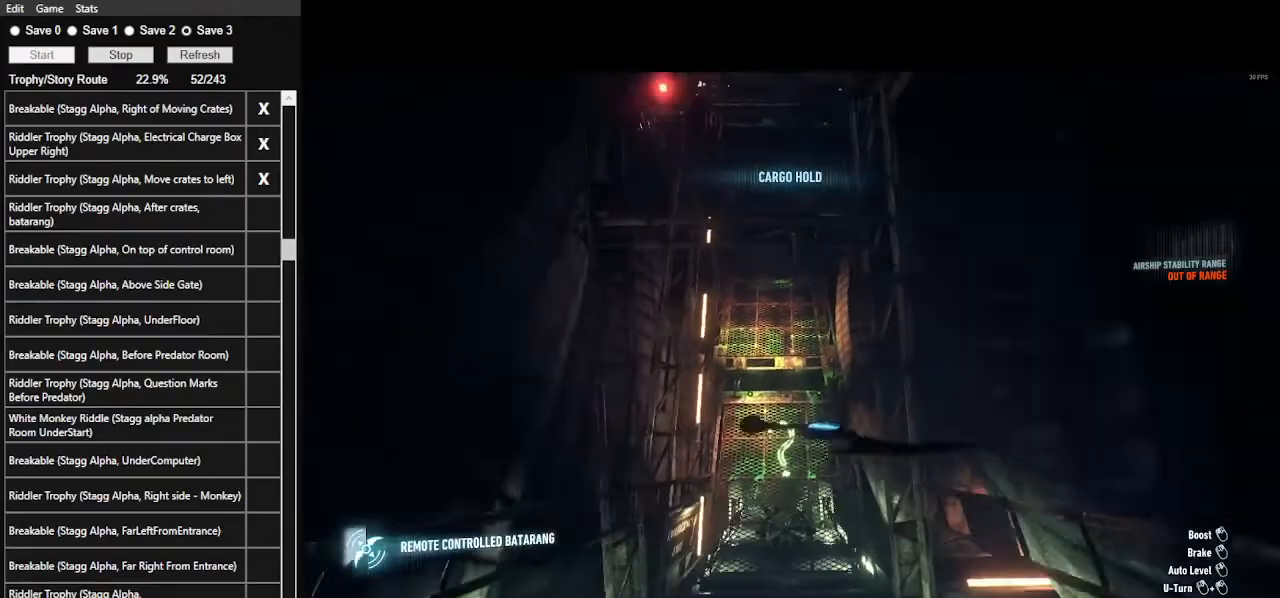
{"keys": [], "mouse": ["left"], "events": []}
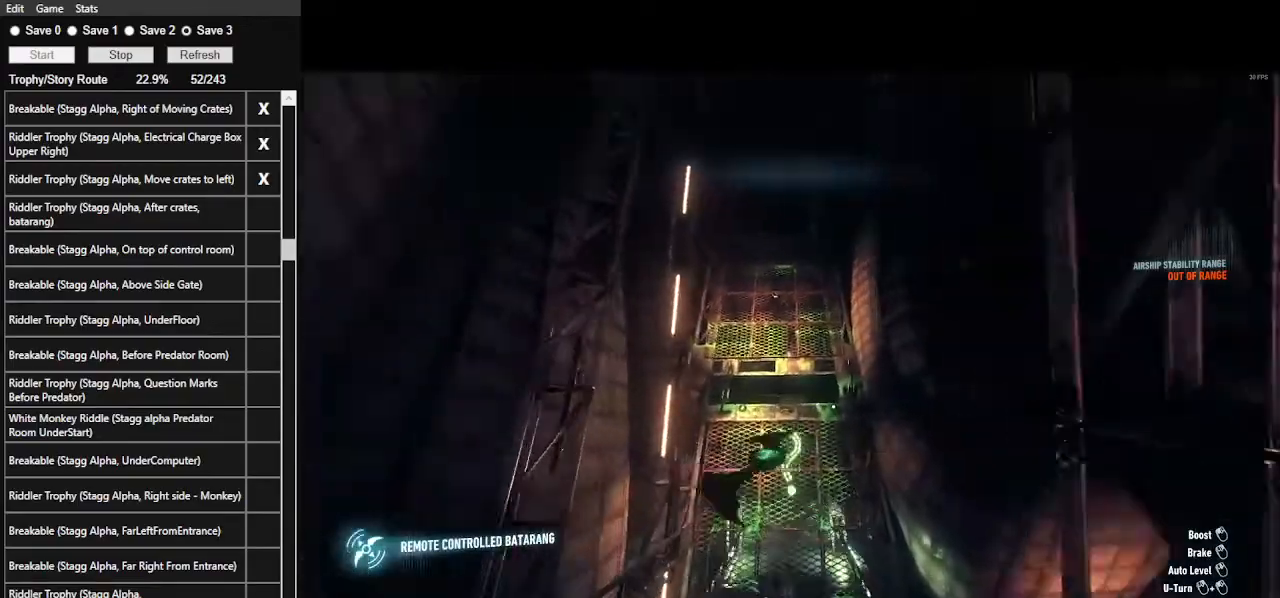
{"keys": [], "mouse": [], "events": [[300, "mouse_left", "up"]]}
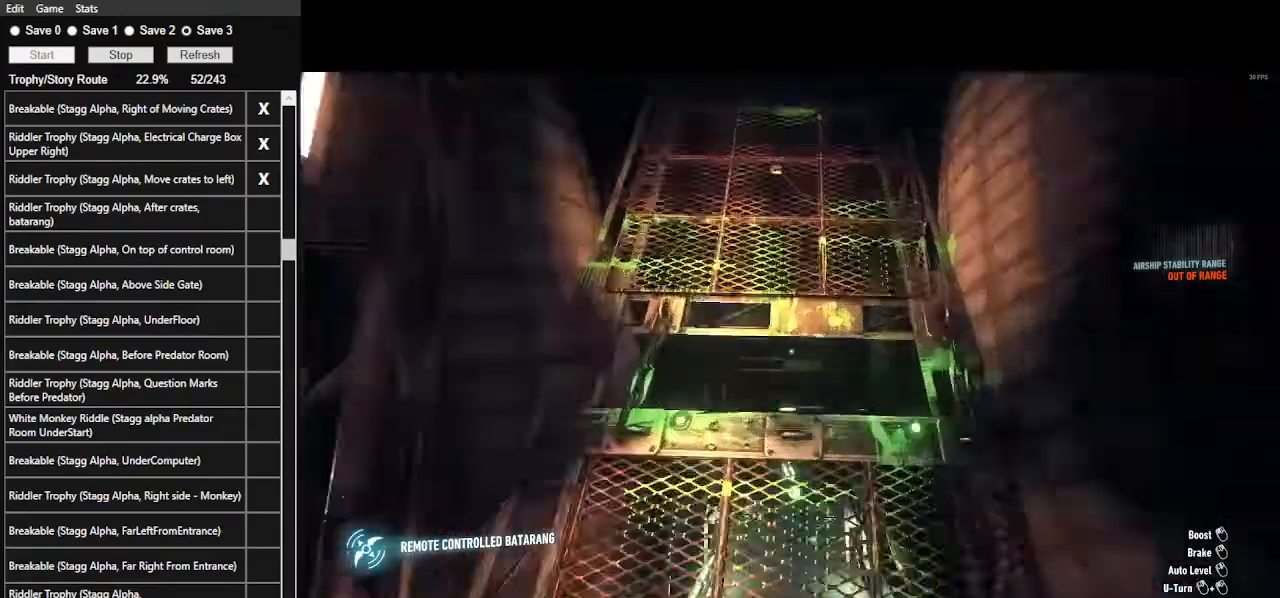
{"keys": [], "mouse": [], "events": []}
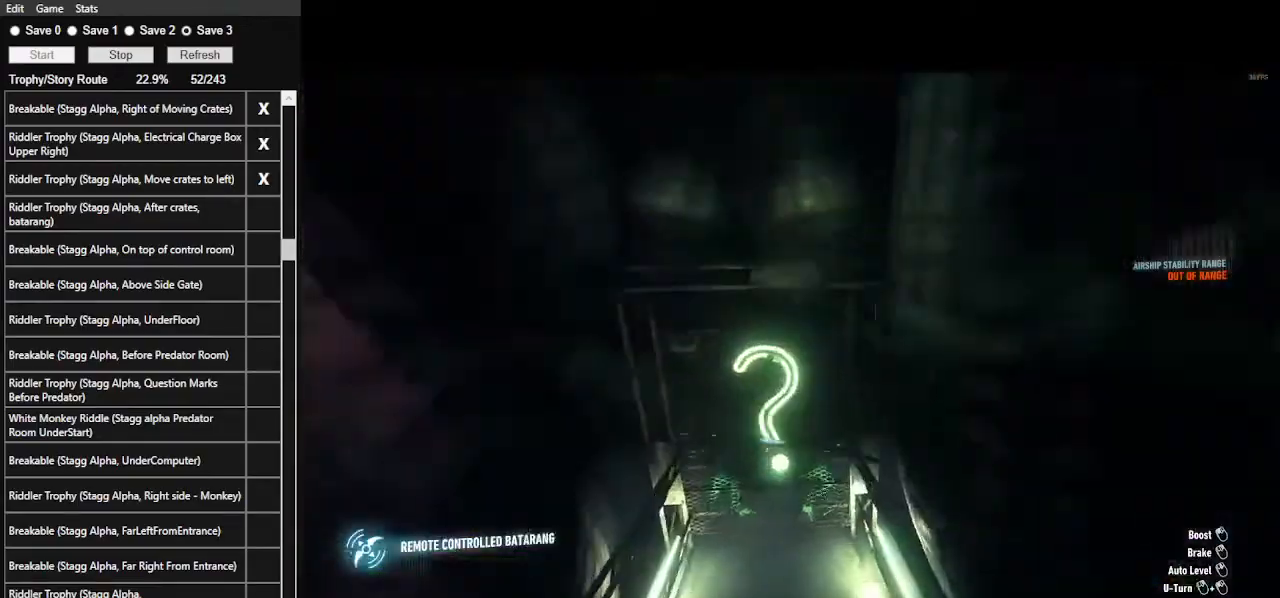
{"keys": [], "mouse": [], "events": [[200, "space", "down"], [333, "space", "up"]]}
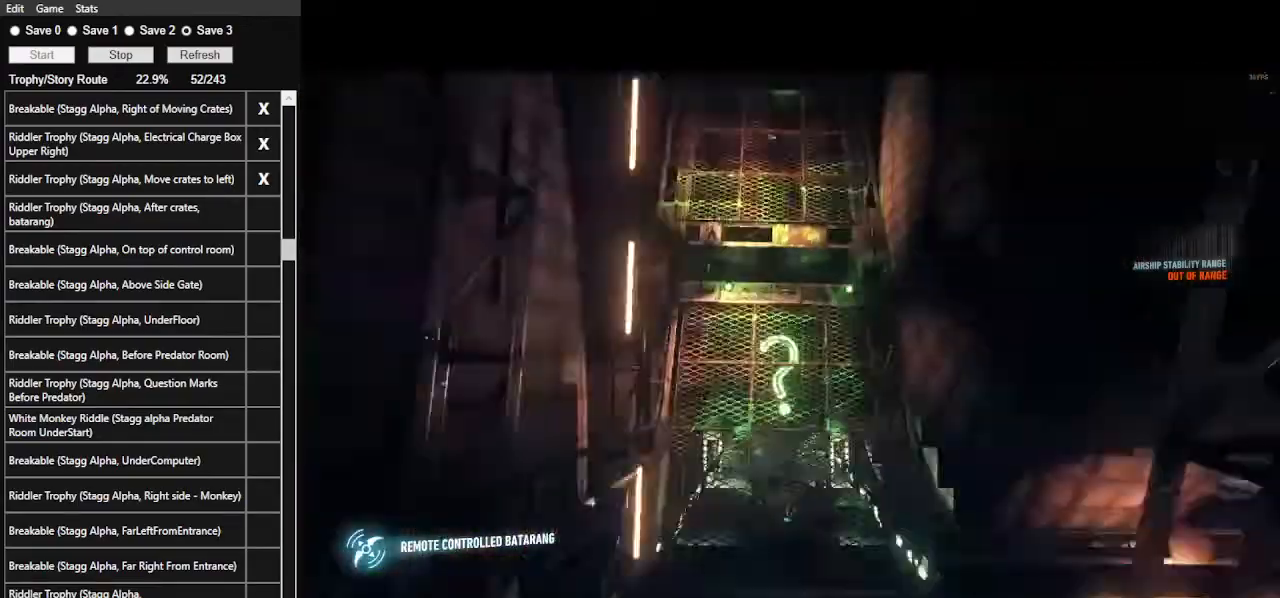
{"keys": ["w"], "mouse": [], "events": [[33, "w", "down"], [67, "space", "down"], [333, "space", "up"], [400, "space", "down"], [500, "space", "up"]]}
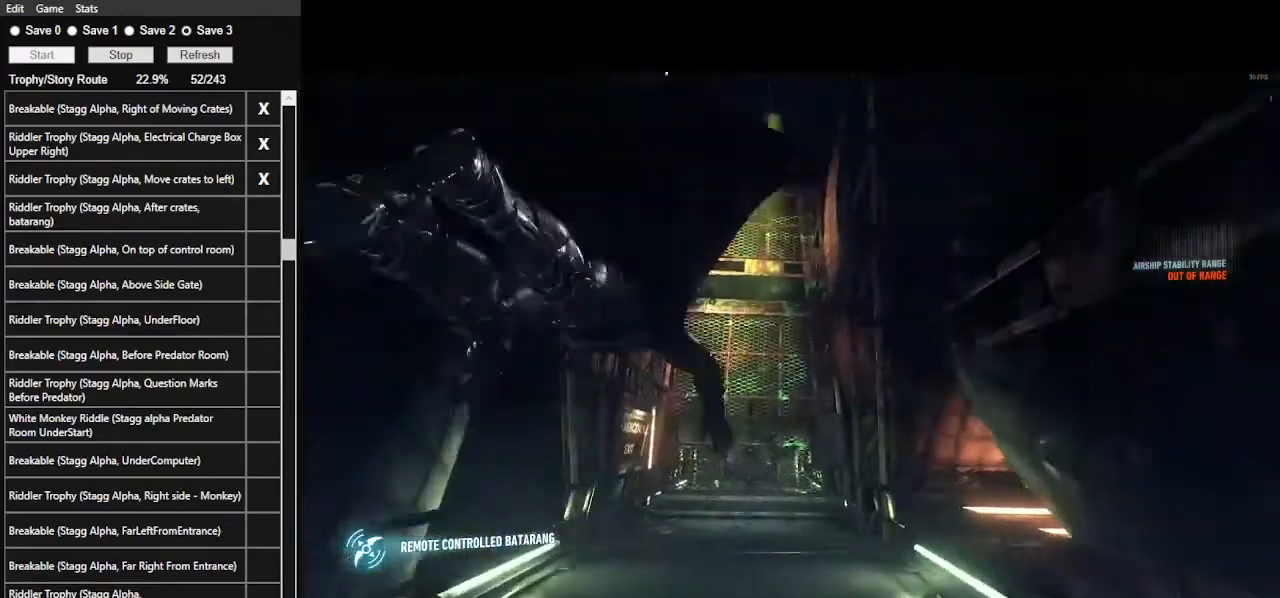
{"keys": ["w"], "mouse": [], "events": [[33, "space", "down"], [300, "space", "up"]]}
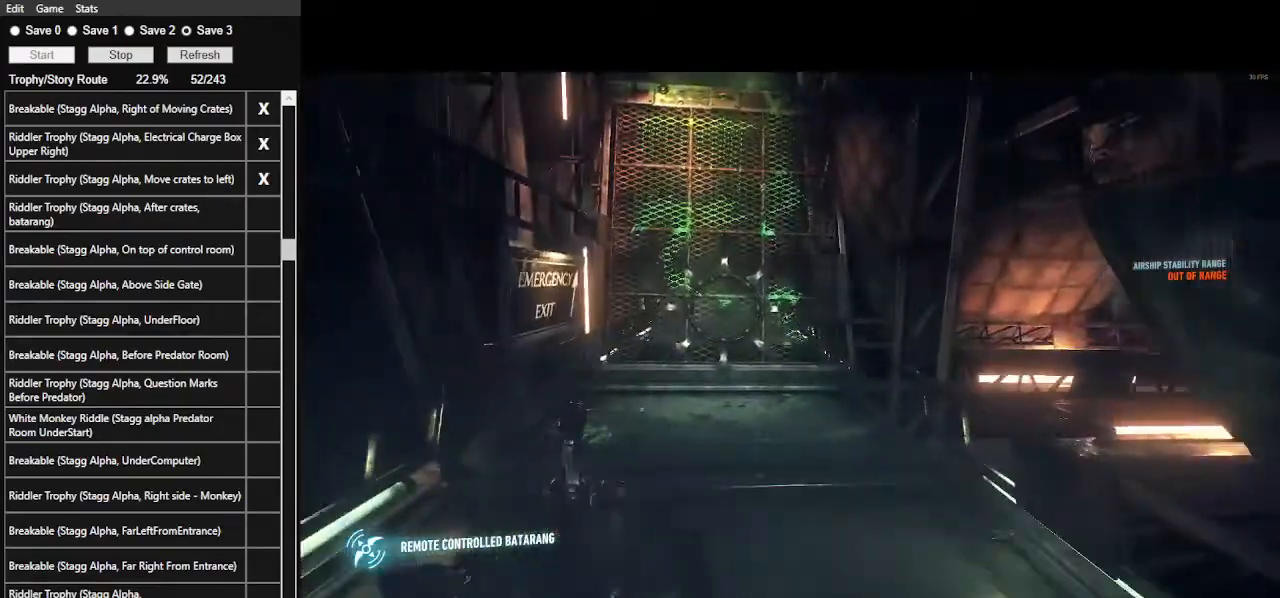
{"keys": ["w"], "mouse": [], "events": [[133, "2", "down"], [233, "2", "up"], [333, "2", "down"], [433, "2", "up"]]}
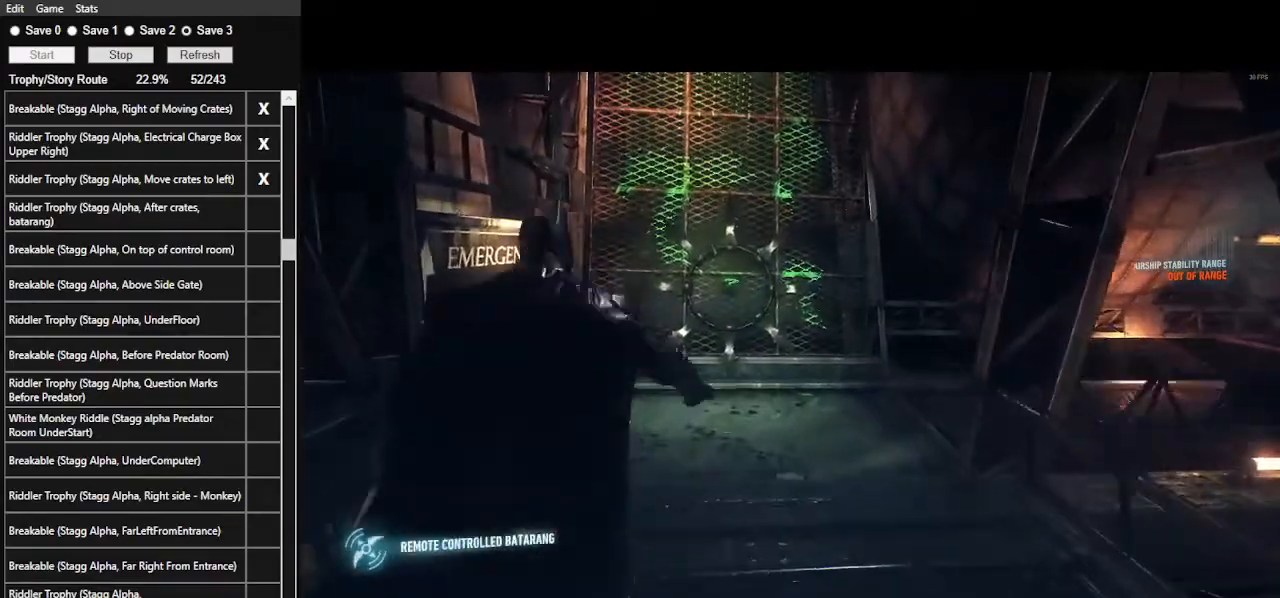
{"keys": ["w"], "mouse": [], "events": [[33, "2", "down"], [100, "2", "up"]]}
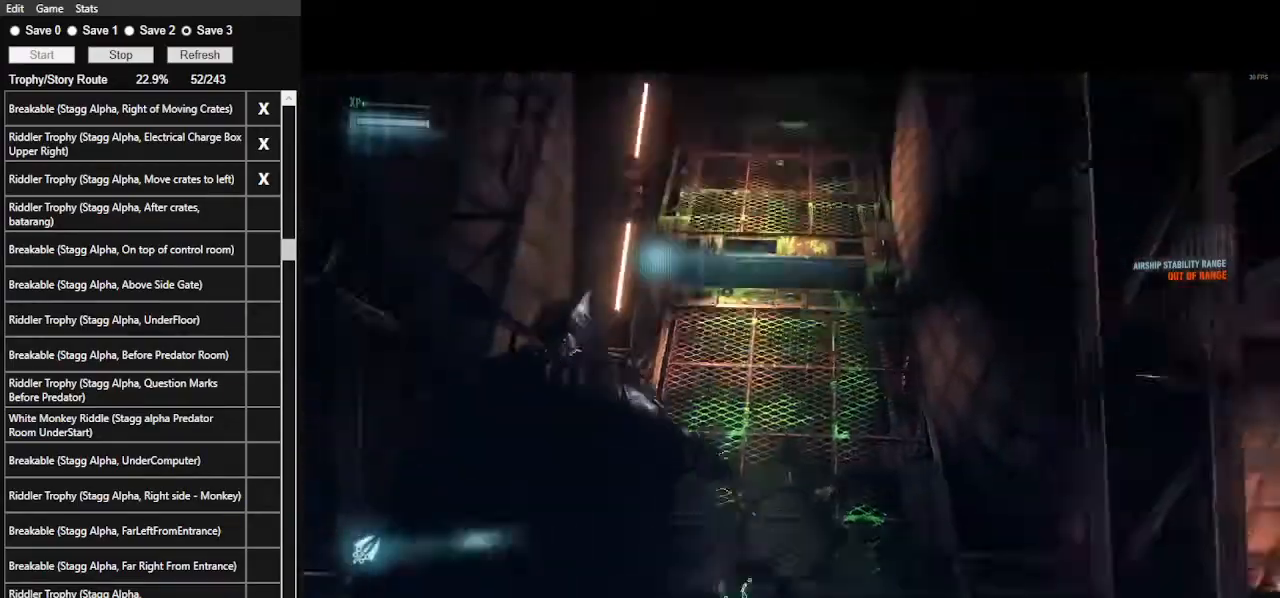
{"keys": ["w"], "mouse": [], "events": [[100, "w", "up"], [233, "w", "down"], [333, "f", "down"], [500, "f", "up"]]}